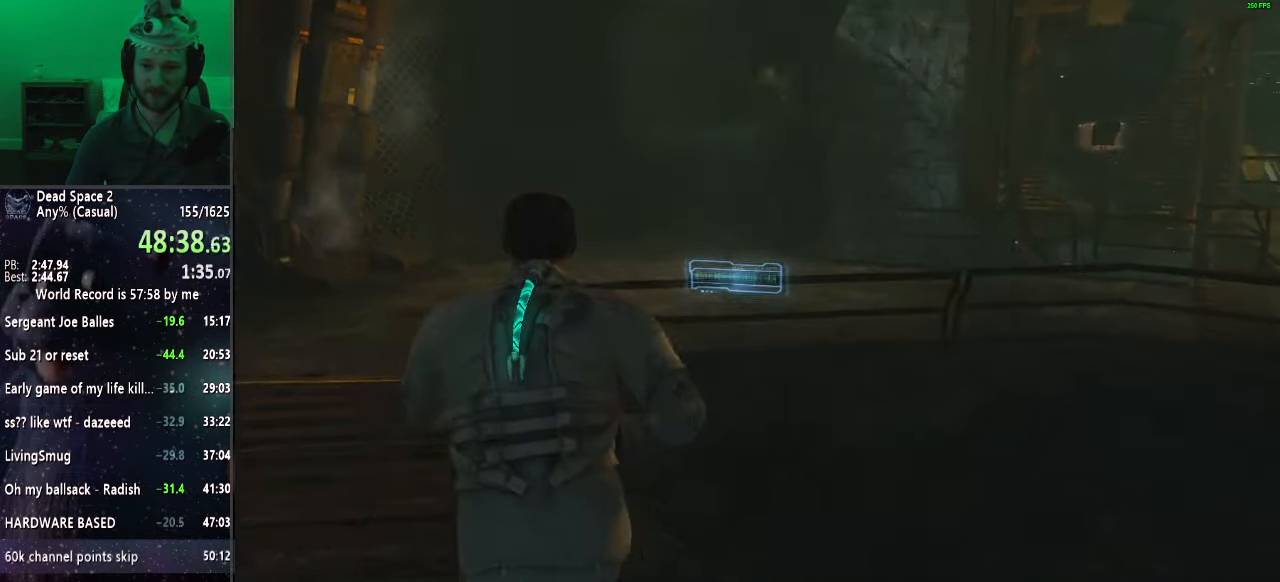
Gameplay with keyboard and mouse; each line is a JSON object with the keys and mouse buttons held at the frame after it. "events" lists presses ("down") and releases ("up") of "a", "alt", "c", "ctrl", "d", "e", "f", "q", "r", "s", "shift", "space", "tab", "v", "w", "x", "z", "mouse_left", "mouse_middle", "mouse_right", "mouse_wheel_up" and "mouse_wheel_down" between this image and that frame as [ms after this image, input, new state], when the widget could be followed in between. "mouse_left", "mouse_middle", "mouse_right", "mouse_wheel_up", "mouse_wheel_down" = the "left", "middle", "right", "wheel_up", "wheel_down" buttons of the "mouse" list. No other keys are recorded. Mouse movement is not recorded.
{"keys": ["a", "shift"], "mouse": ["right"], "events": [[200, "w", "up"], [367, "mouse_right", "down"]]}
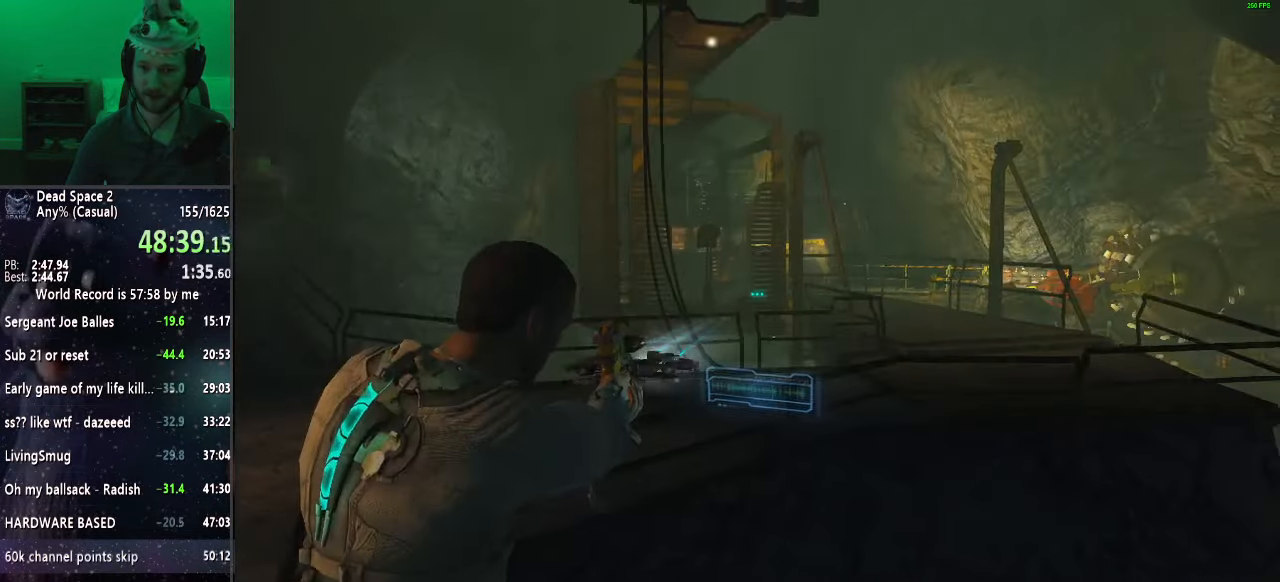
{"keys": ["f", "shift"], "mouse": ["right"], "events": [[67, "w", "down"], [350, "w", "up"], [400, "f", "down"], [483, "a", "up"]]}
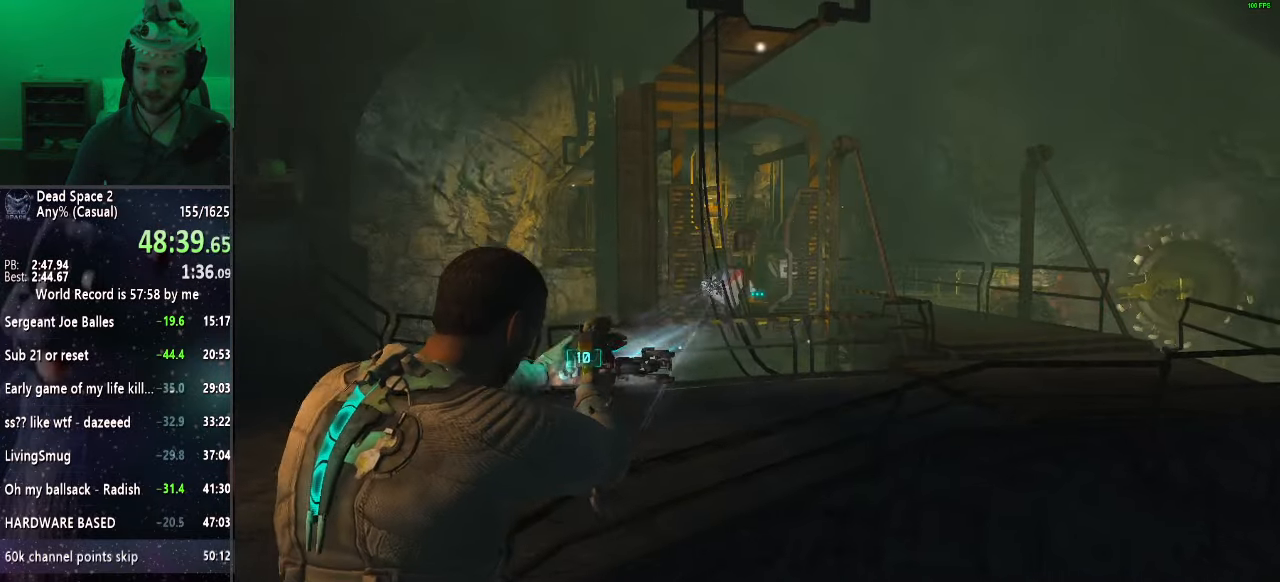
{"keys": ["shift"], "mouse": ["right"], "events": [[33, "f", "up"]]}
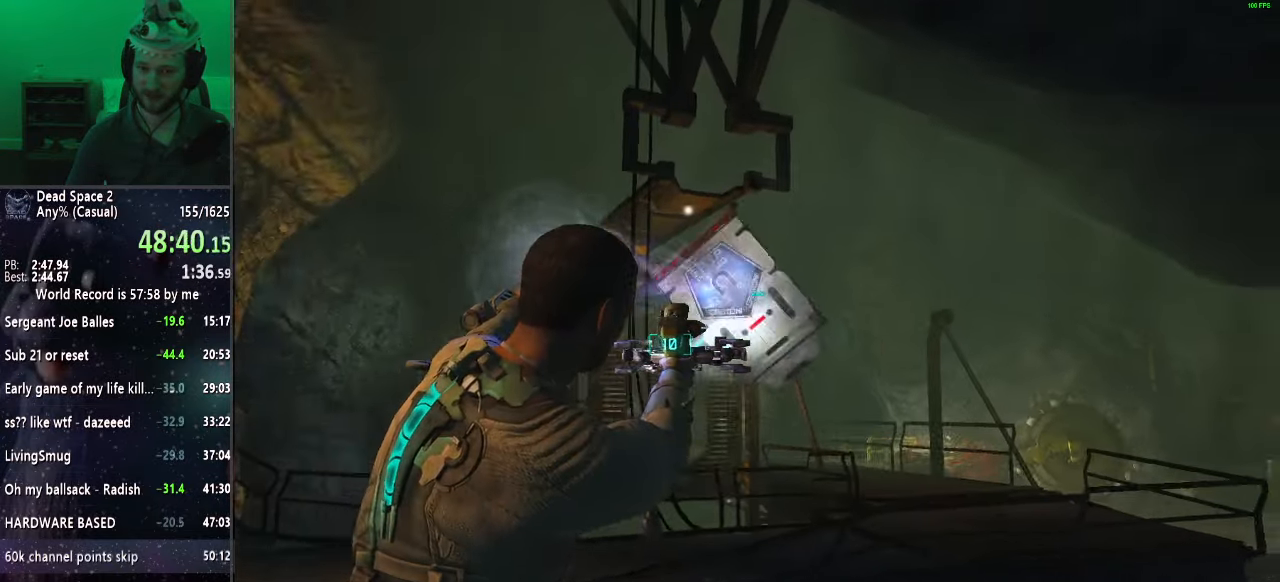
{"keys": ["shift", "w"], "mouse": ["right"], "events": [[83, "w", "down"]]}
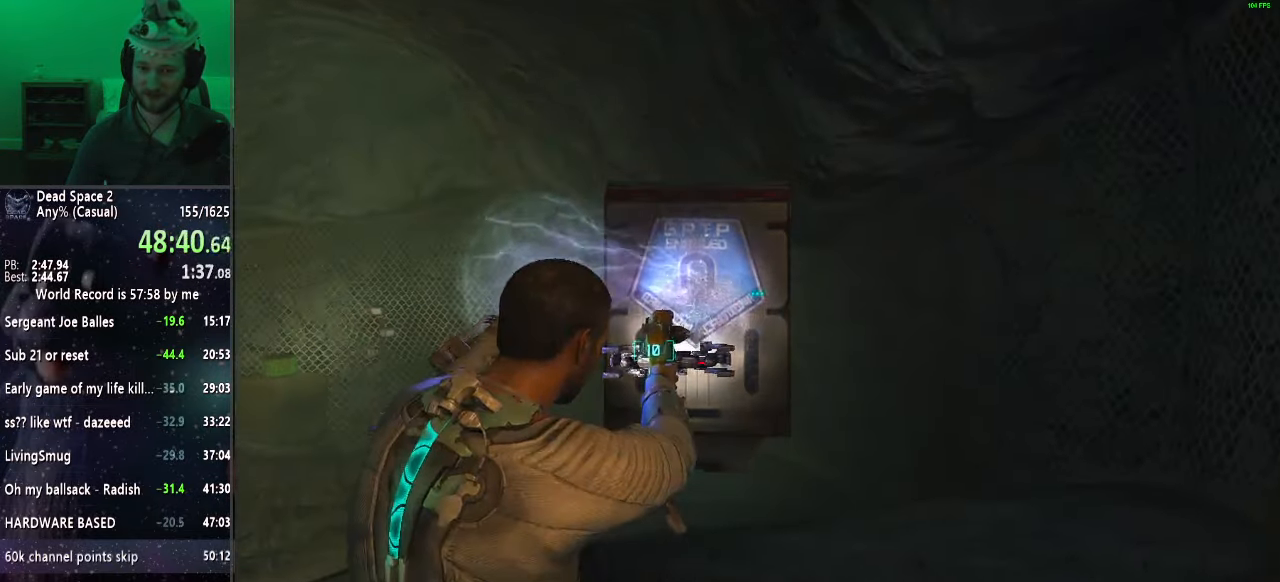
{"keys": ["shift", "w"], "mouse": ["right"], "events": []}
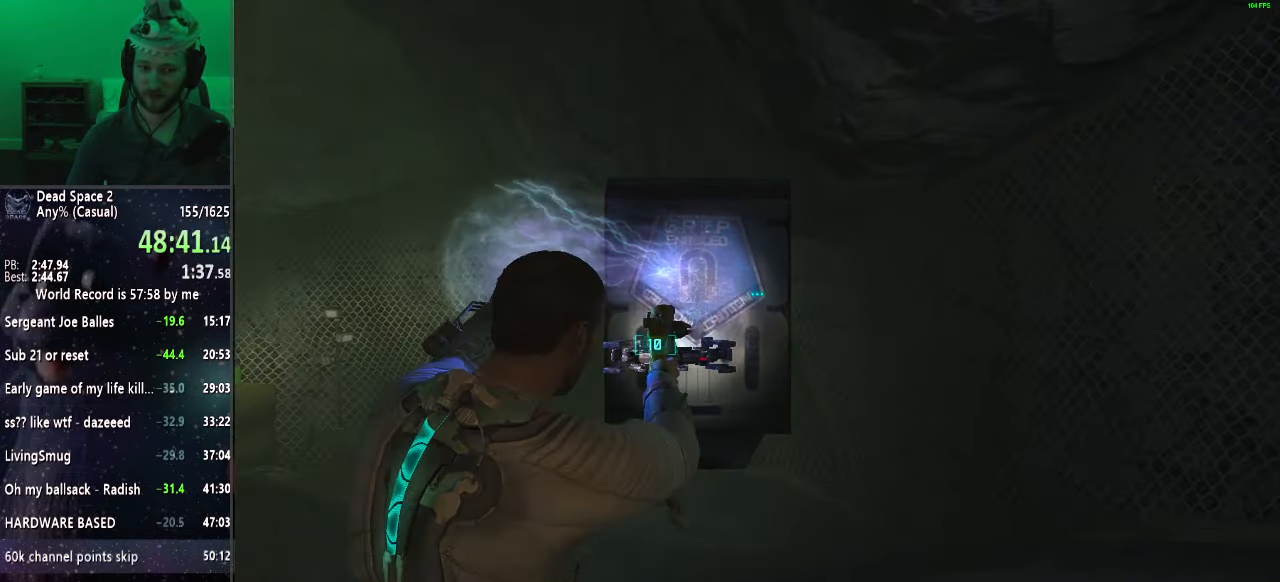
{"keys": ["f", "shift", "w"], "mouse": [], "events": [[400, "mouse_right", "up"], [450, "f", "down"]]}
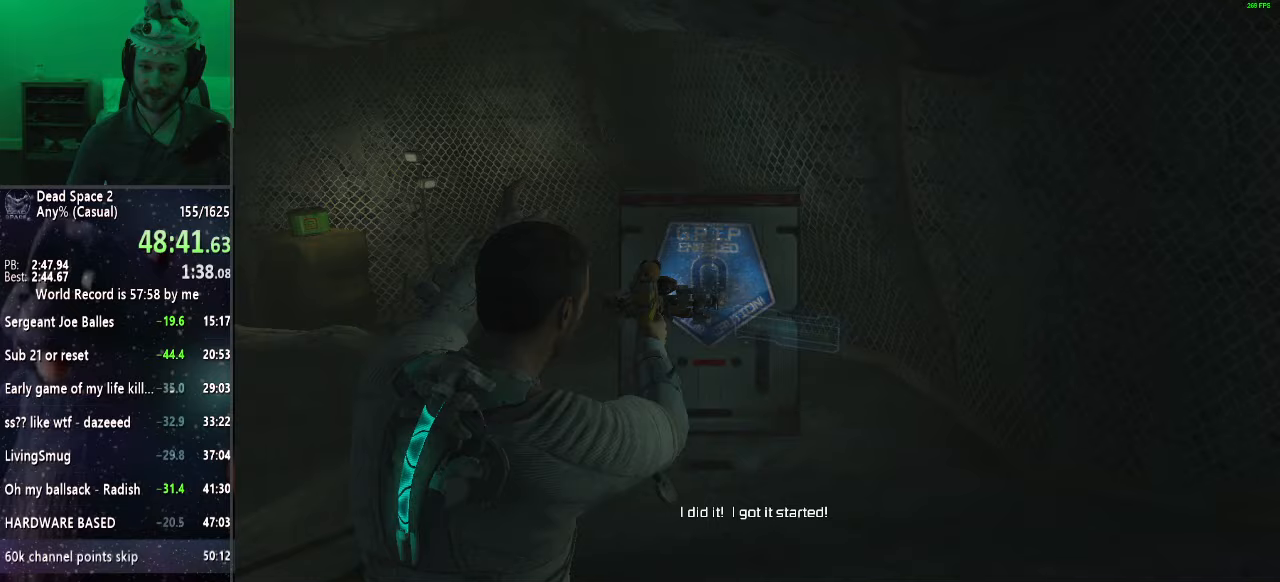
{"keys": ["f", "shift", "w"], "mouse": ["right"], "events": [[317, "mouse_right", "down"]]}
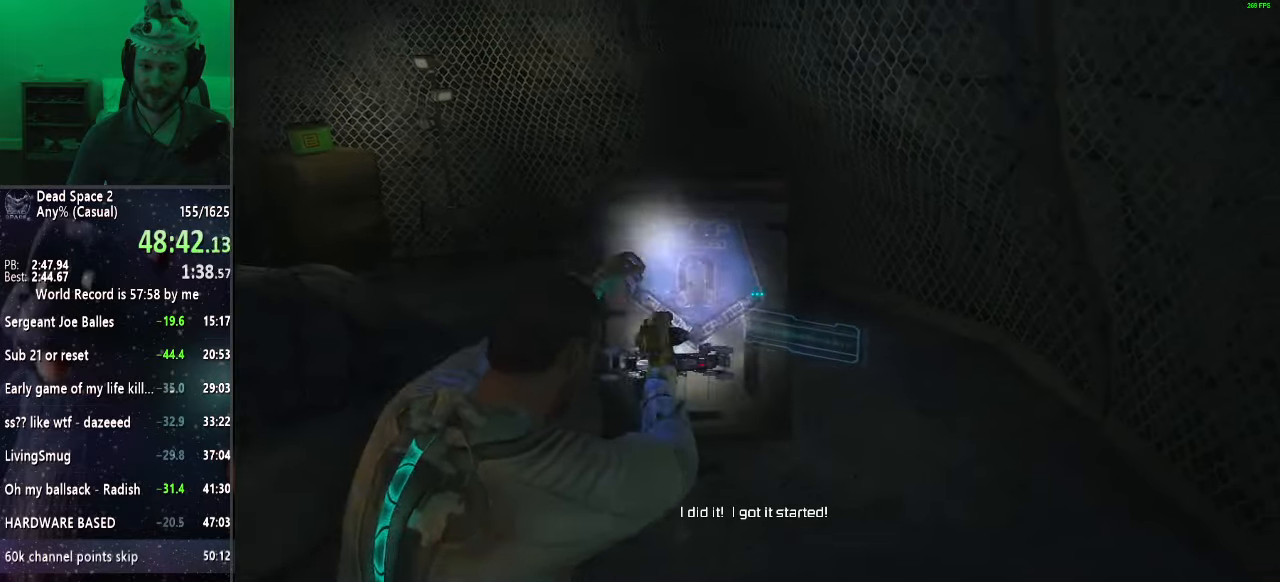
{"keys": ["f", "shift", "w"], "mouse": ["right"], "events": [[67, "mouse_right", "up"], [400, "mouse_right", "down"]]}
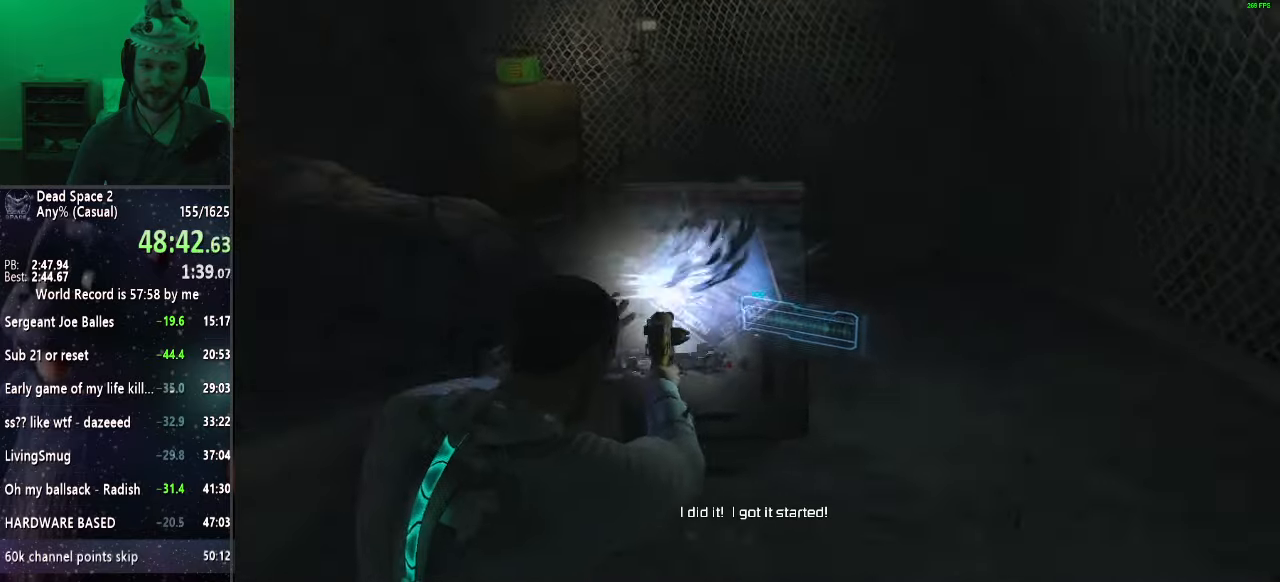
{"keys": ["f", "shift", "w"], "mouse": ["right"], "events": []}
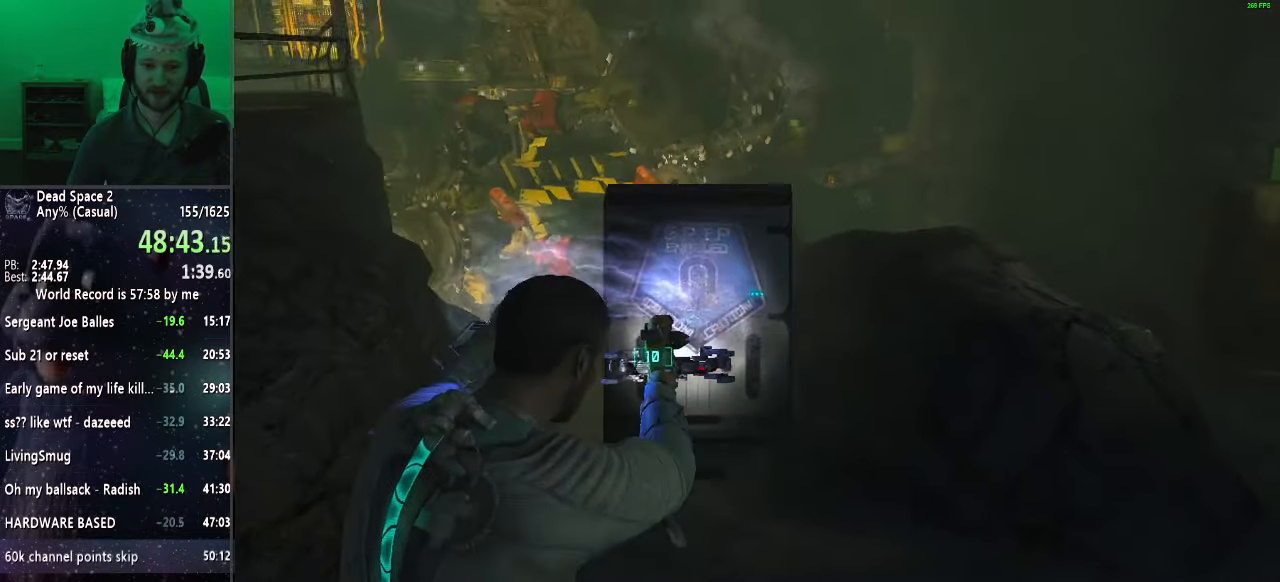
{"keys": ["f", "shift", "w"], "mouse": [], "events": [[50, "mouse_right", "up"]]}
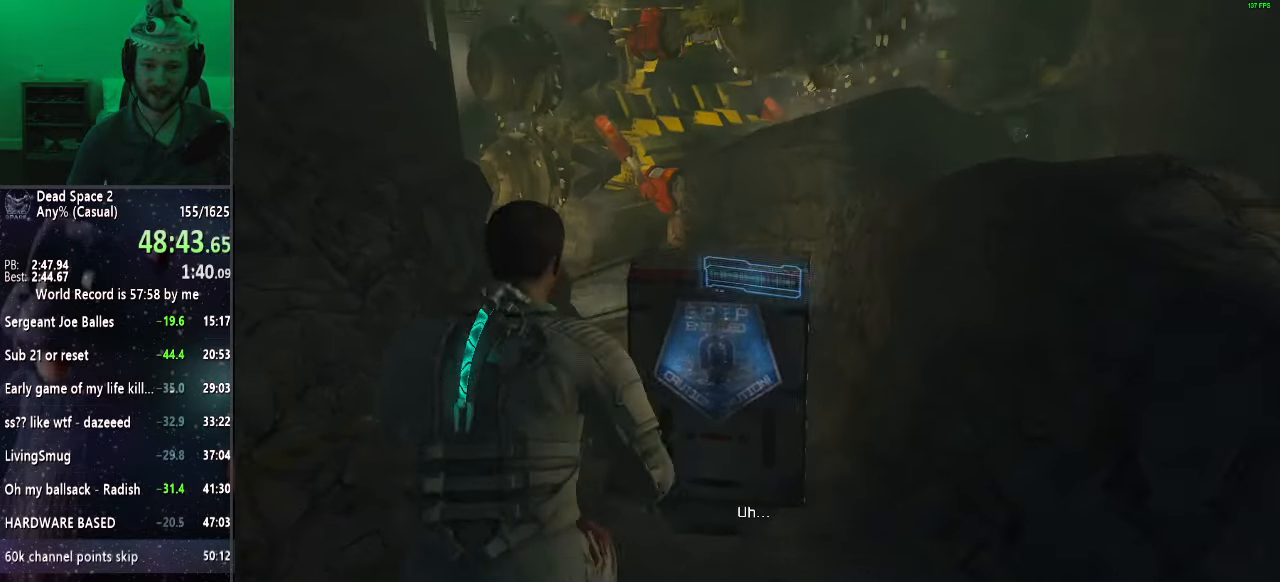
{"keys": ["f", "shift", "w"], "mouse": [], "events": [[17, "mouse_right", "down"], [200, "mouse_right", "up"]]}
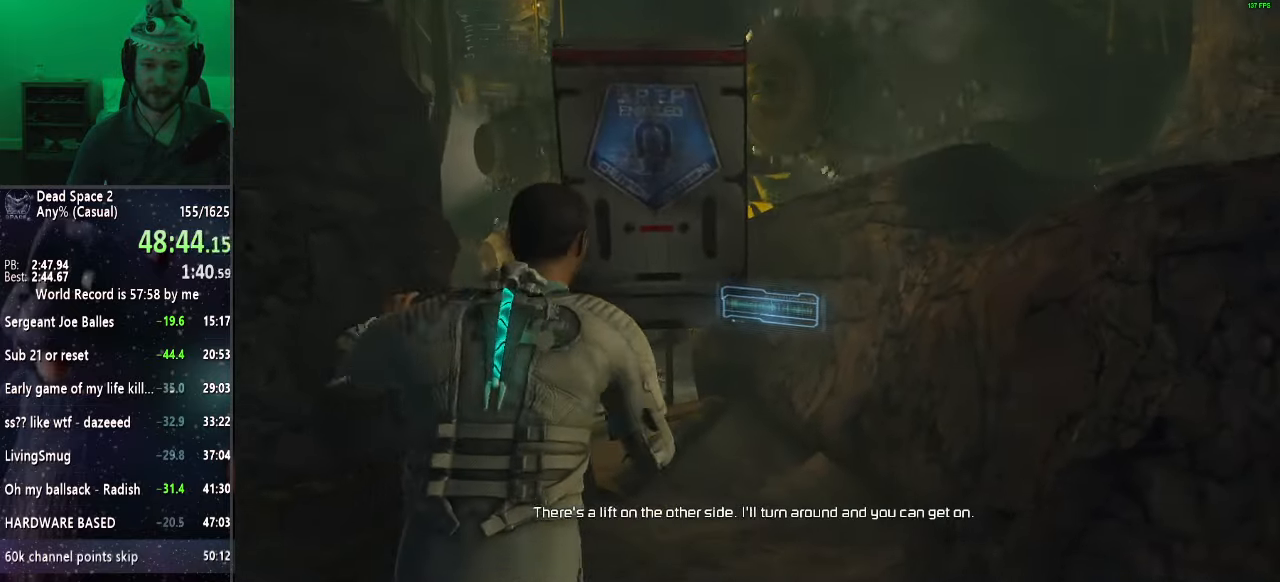
{"keys": ["f", "shift", "w"], "mouse": ["right"], "events": [[450, "mouse_right", "down"]]}
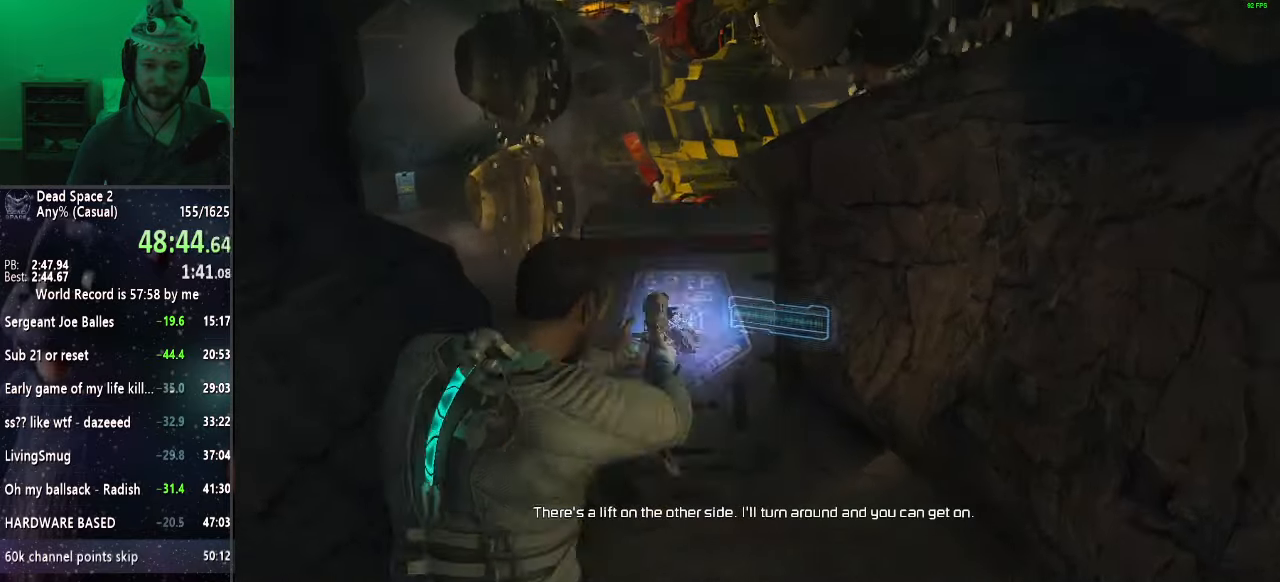
{"keys": ["f", "shift", "w"], "mouse": [], "events": [[183, "mouse_right", "up"]]}
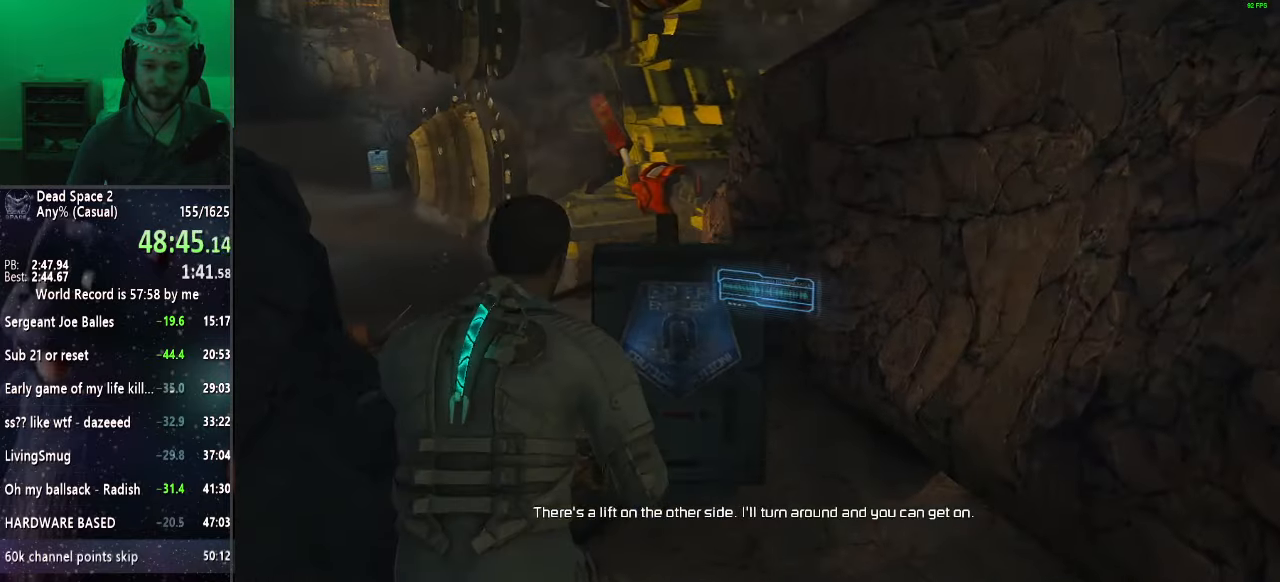
{"keys": ["shift", "w"], "mouse": ["right"], "events": [[17, "mouse_right", "down"], [250, "f", "up"]]}
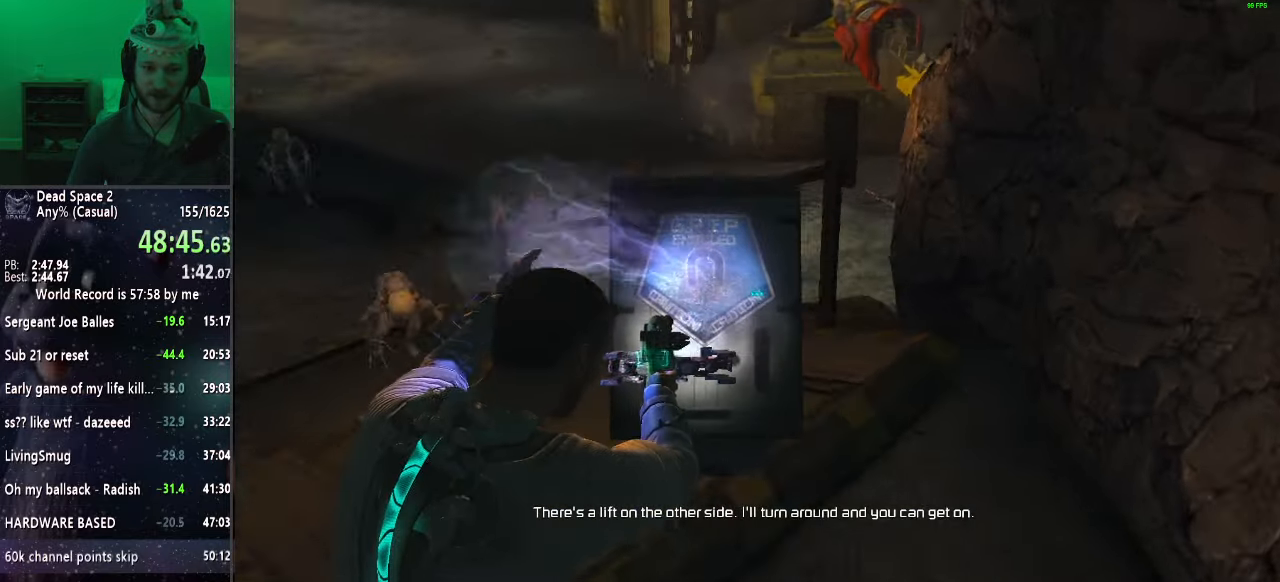
{"keys": ["shift"], "mouse": ["right"], "events": [[167, "mouse_right", "up"], [217, "w", "up"], [267, "mouse_right", "down"]]}
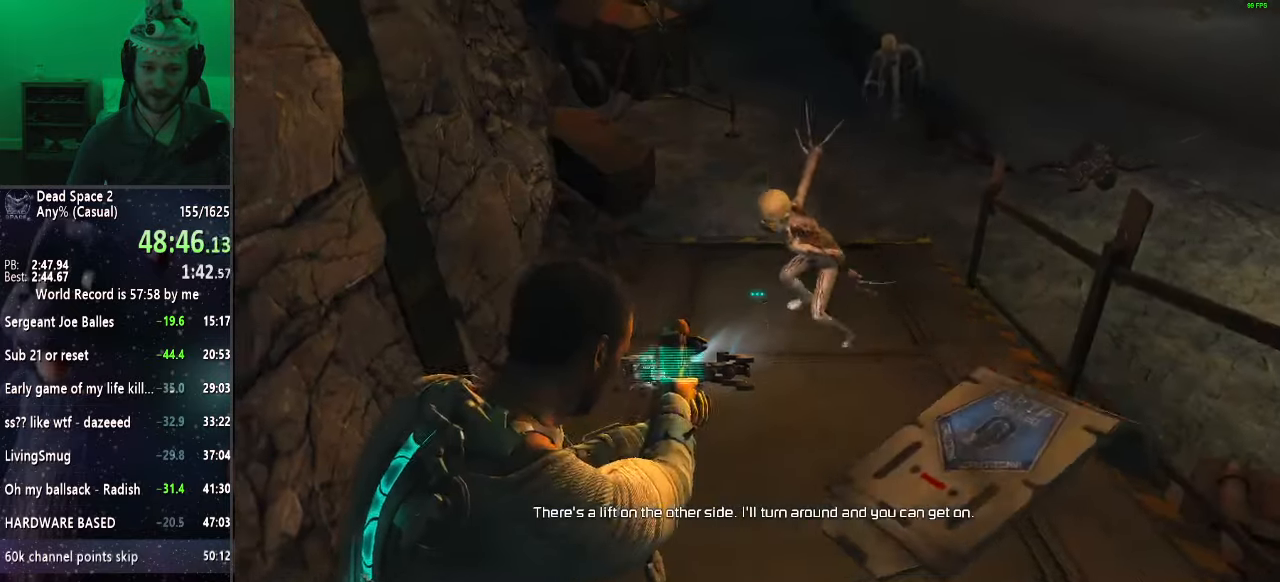
{"keys": ["shift", "w"], "mouse": ["right"], "events": [[183, "mouse_left", "down"], [283, "mouse_left", "up"], [333, "w", "down"]]}
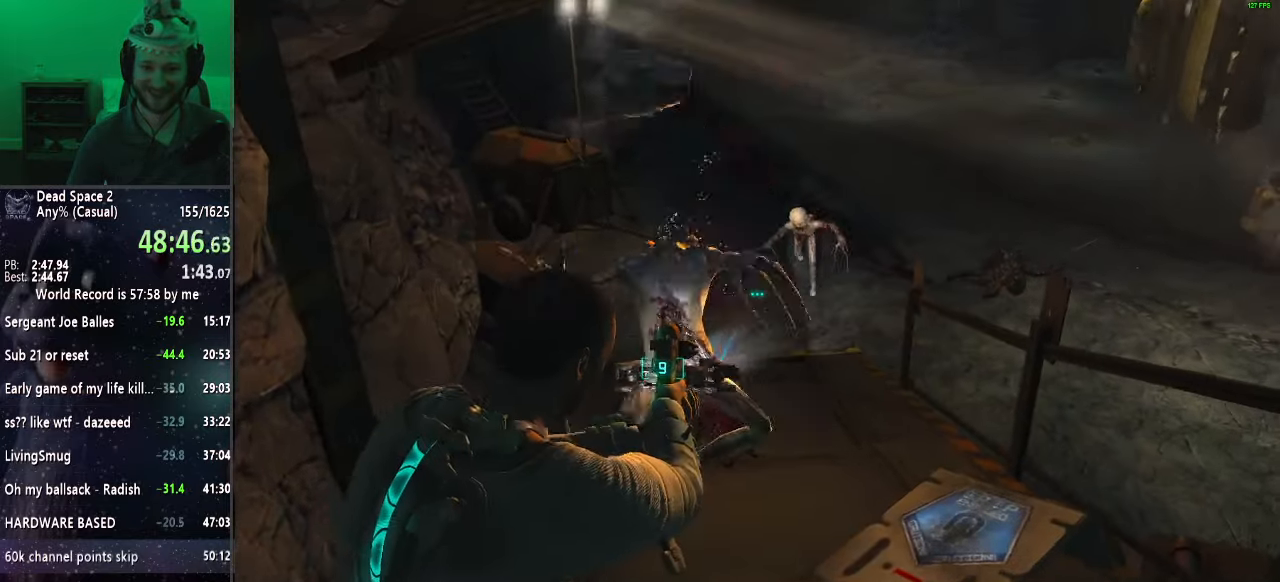
{"keys": ["shift"], "mouse": ["right"], "events": [[167, "w", "up"], [283, "mouse_left", "down"], [383, "mouse_left", "up"]]}
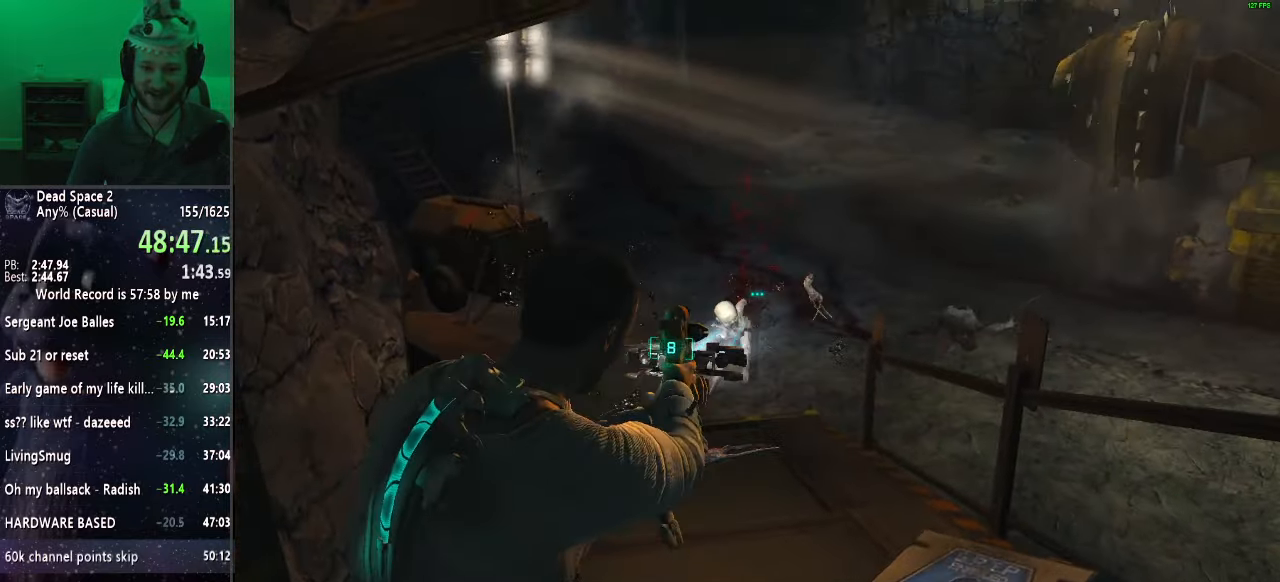
{"keys": ["shift", "w"], "mouse": ["right"], "events": [[217, "f", "down"], [317, "f", "up"], [350, "w", "down"]]}
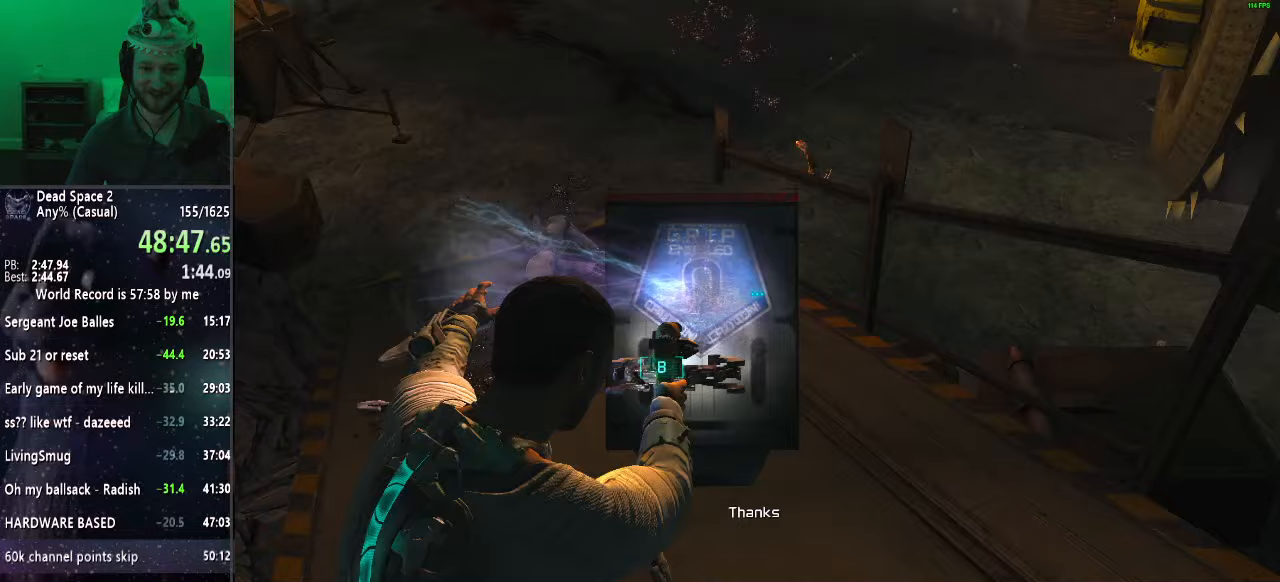
{"keys": ["shift"], "mouse": ["right"], "events": [[333, "w", "up"]]}
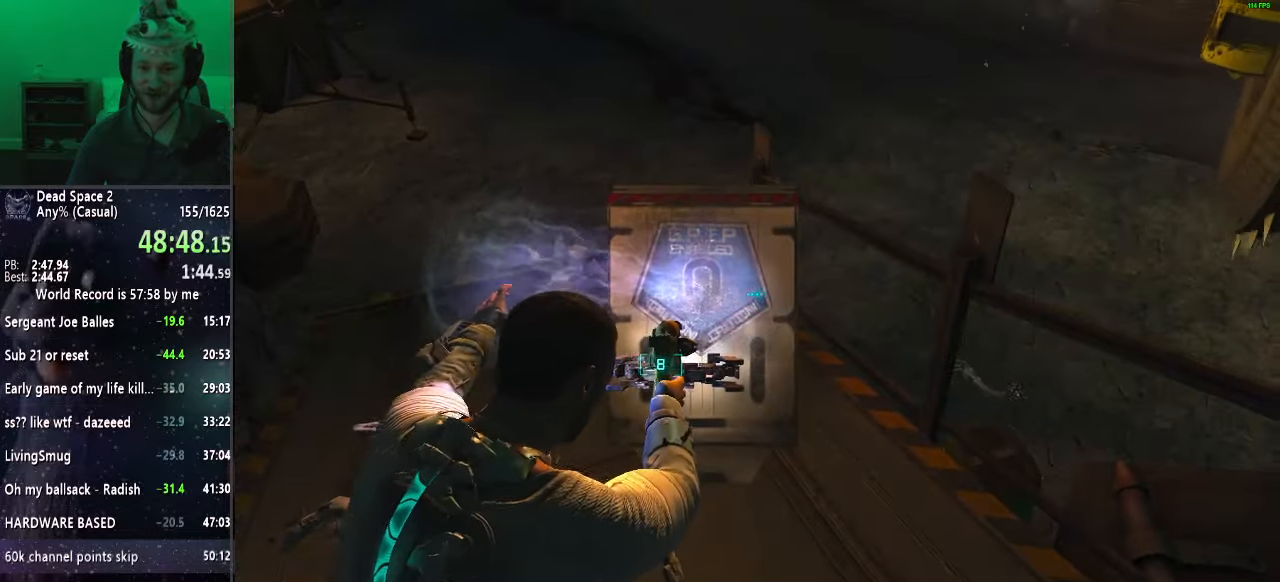
{"keys": ["shift"], "mouse": [], "events": [[67, "mouse_right", "up"], [250, "r", "down"], [350, "r", "up"], [433, "r", "down"], [483, "r", "up"]]}
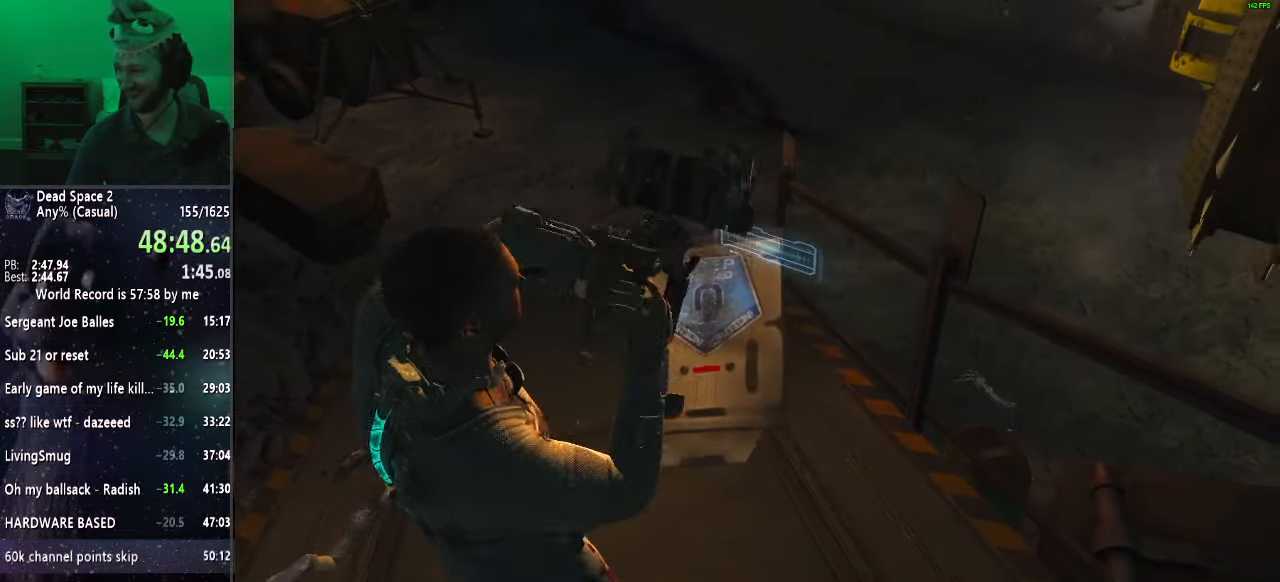
{"keys": ["shift"], "mouse": [], "events": []}
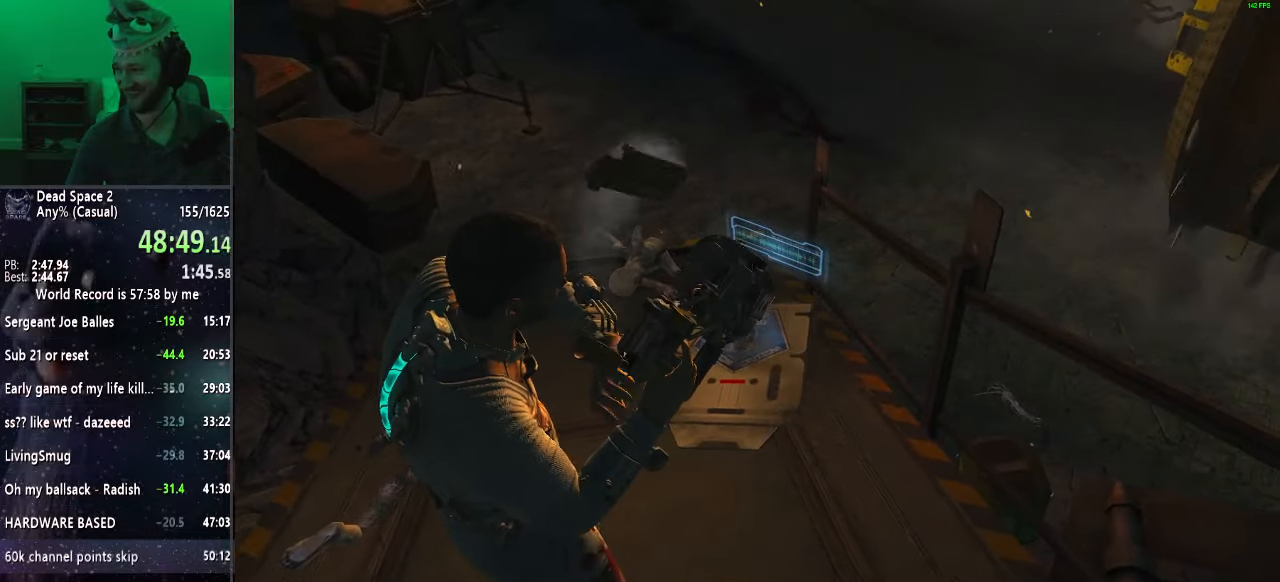
{"keys": ["shift", "w"], "mouse": ["right"], "events": [[283, "mouse_right", "down"], [417, "w", "down"]]}
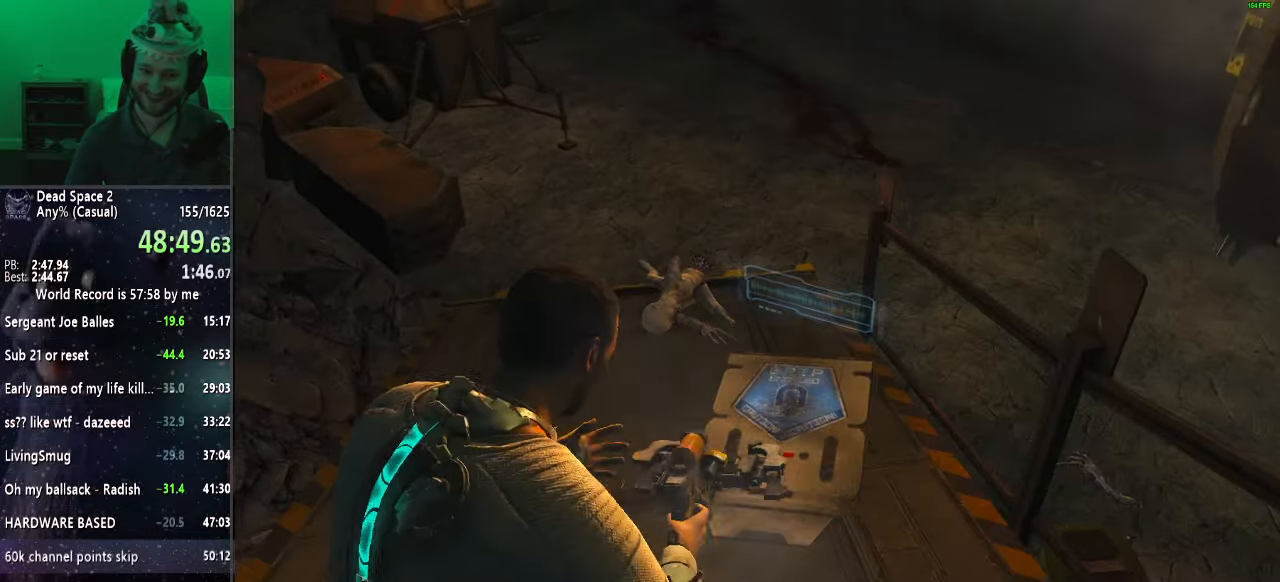
{"keys": ["shift"], "mouse": ["right"], "events": [[300, "w", "up"]]}
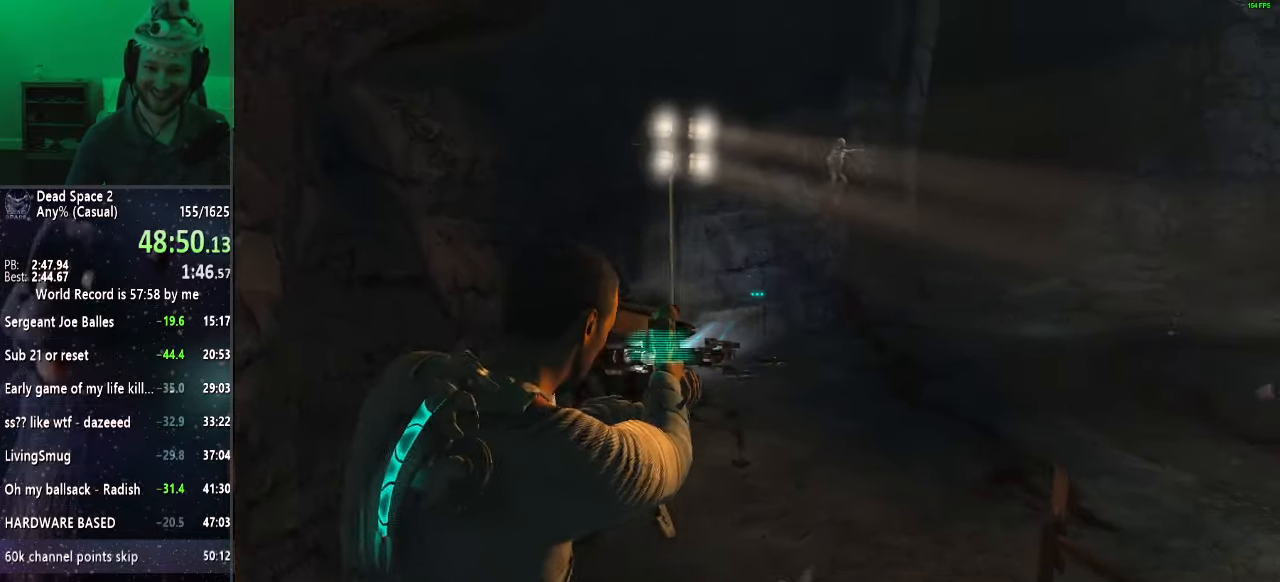
{"keys": ["shift"], "mouse": ["right"], "events": [[267, "w", "down"], [400, "w", "up"]]}
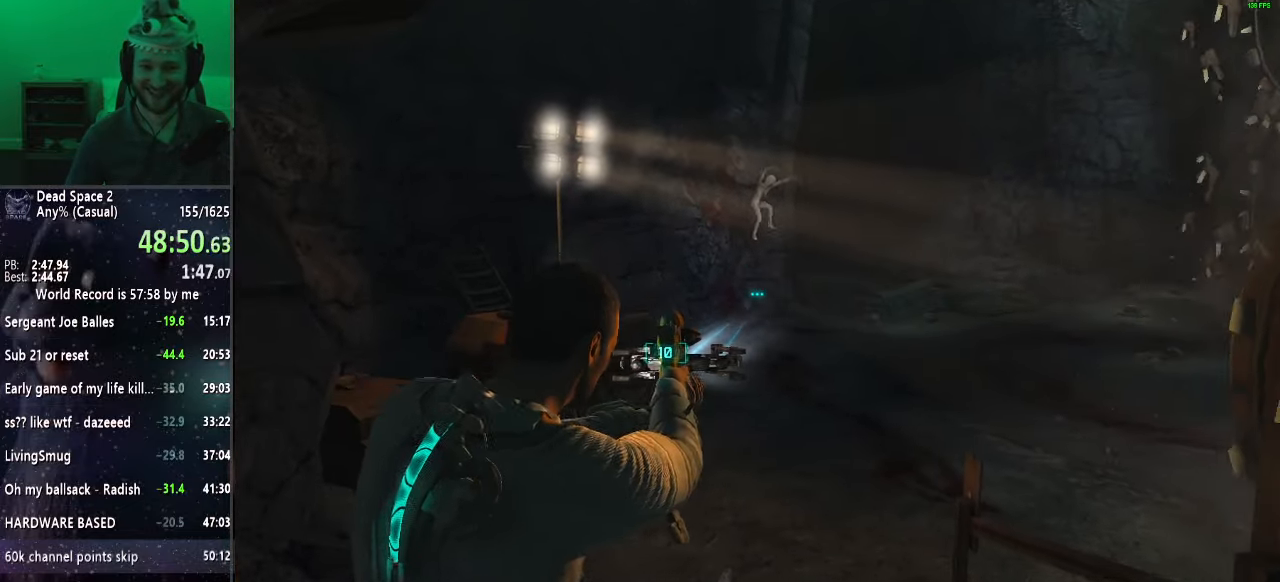
{"keys": ["shift"], "mouse": ["right"], "events": []}
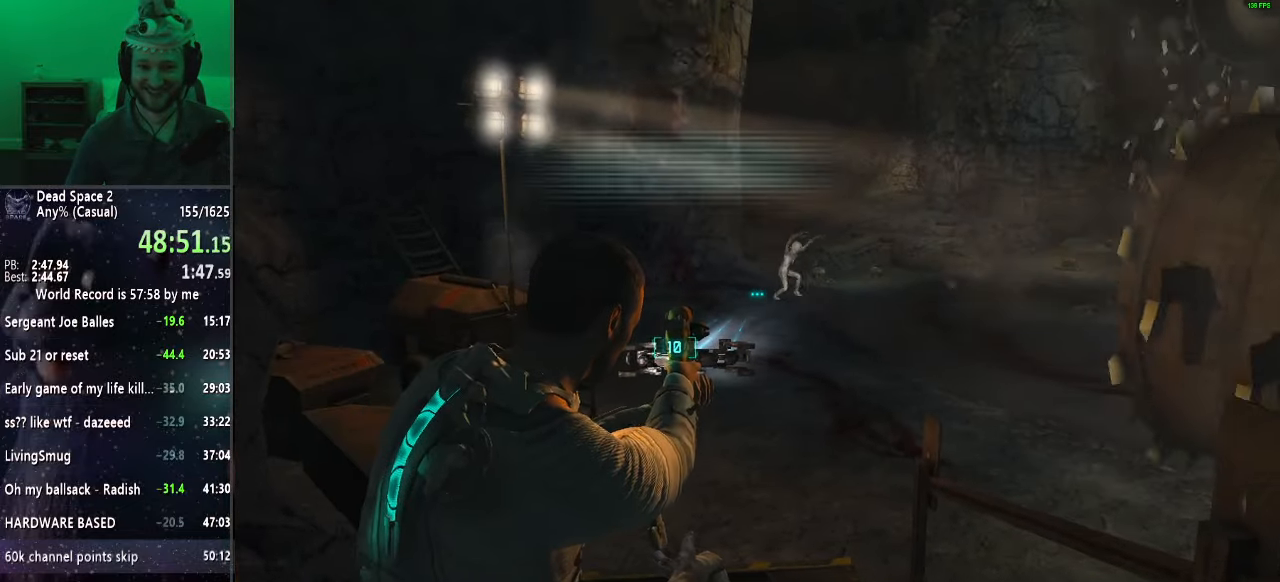
{"keys": ["s", "shift"], "mouse": ["right"], "events": [[250, "s", "down"], [300, "mouse_left", "down"], [433, "mouse_left", "up"]]}
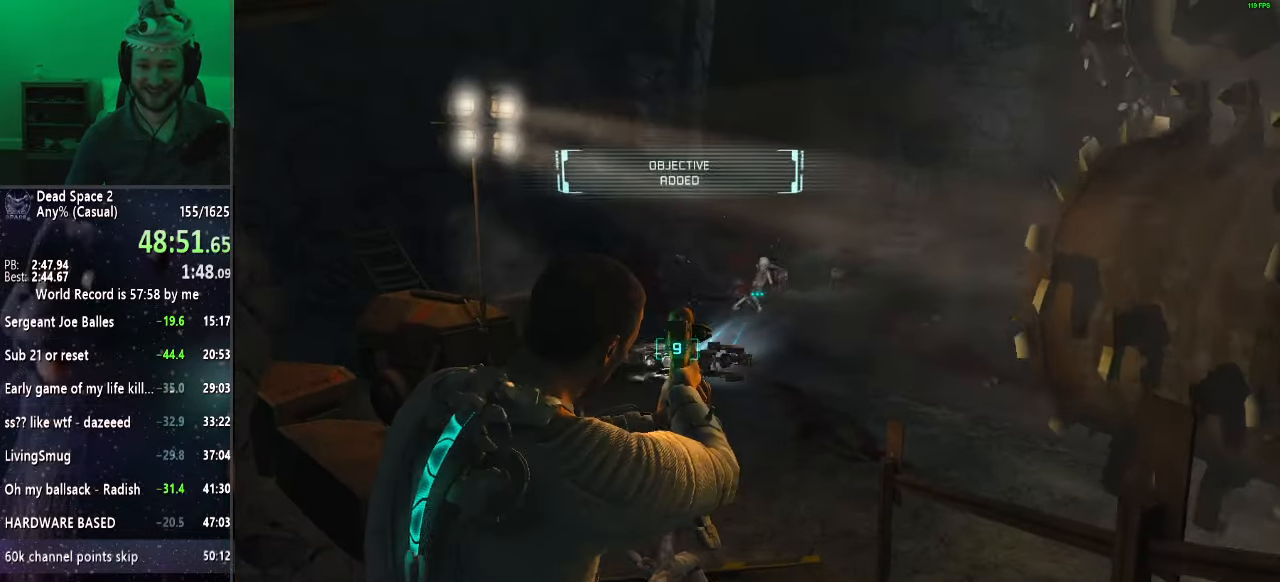
{"keys": ["a", "shift", "w"], "mouse": [], "events": [[67, "mouse_right", "up"], [167, "a", "down"], [267, "s", "up"], [500, "w", "down"]]}
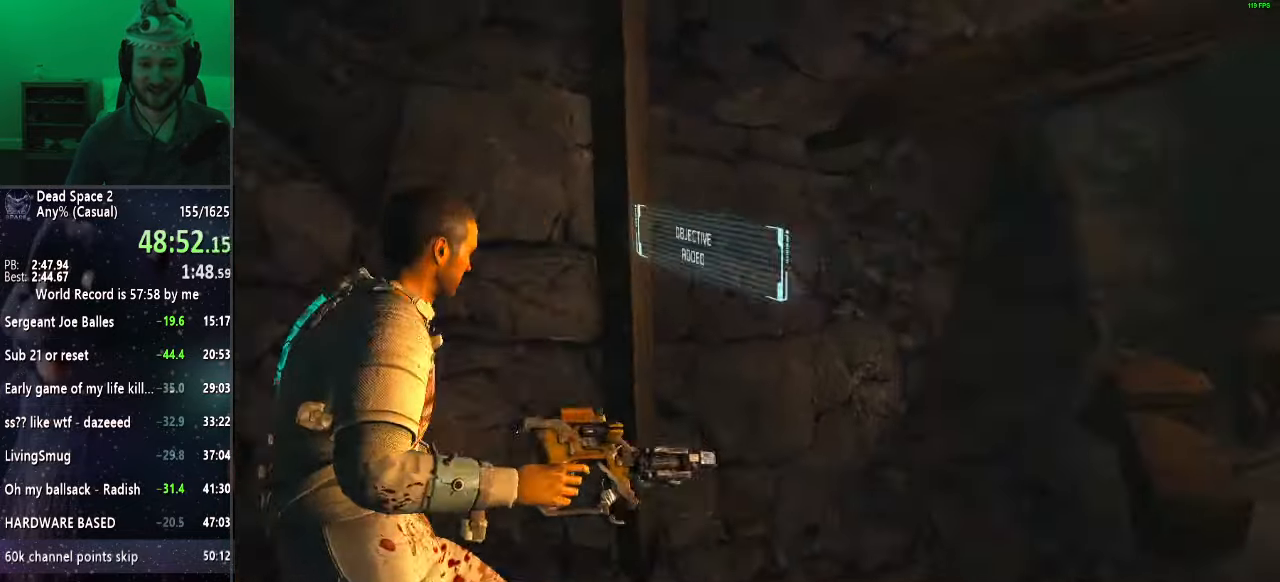
{"keys": ["shift", "w"], "mouse": [], "events": [[133, "a", "up"]]}